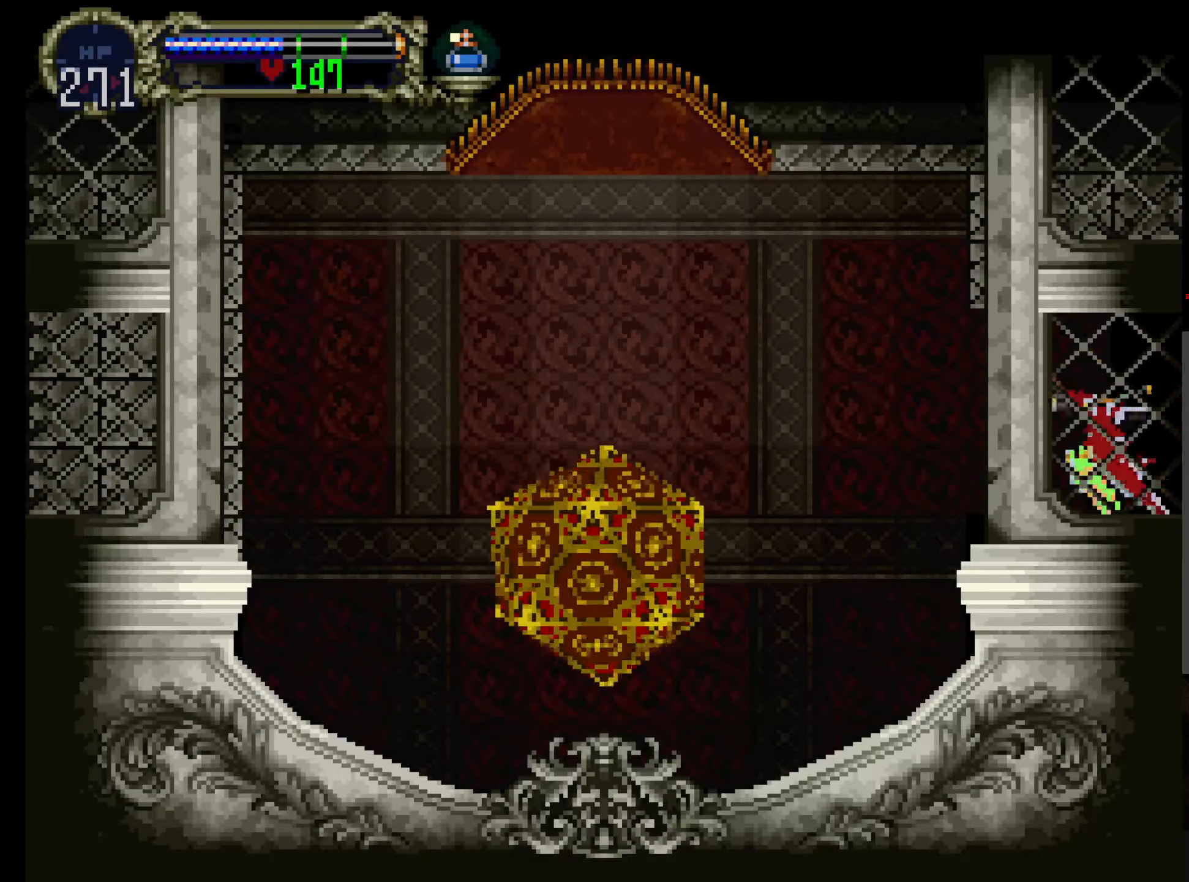
Gameplay with a controller (Xbox layout); each line is a JSON object with the inputs held at the frame after it. "events" lists button and stick changes between this image and that frame as [ms after this image, input, new state], when the widget could be followed in between. Not read: L3 R3 right_stick.
{"buttons": ["DPAD_DOWN"], "left_stick": "center", "events": []}
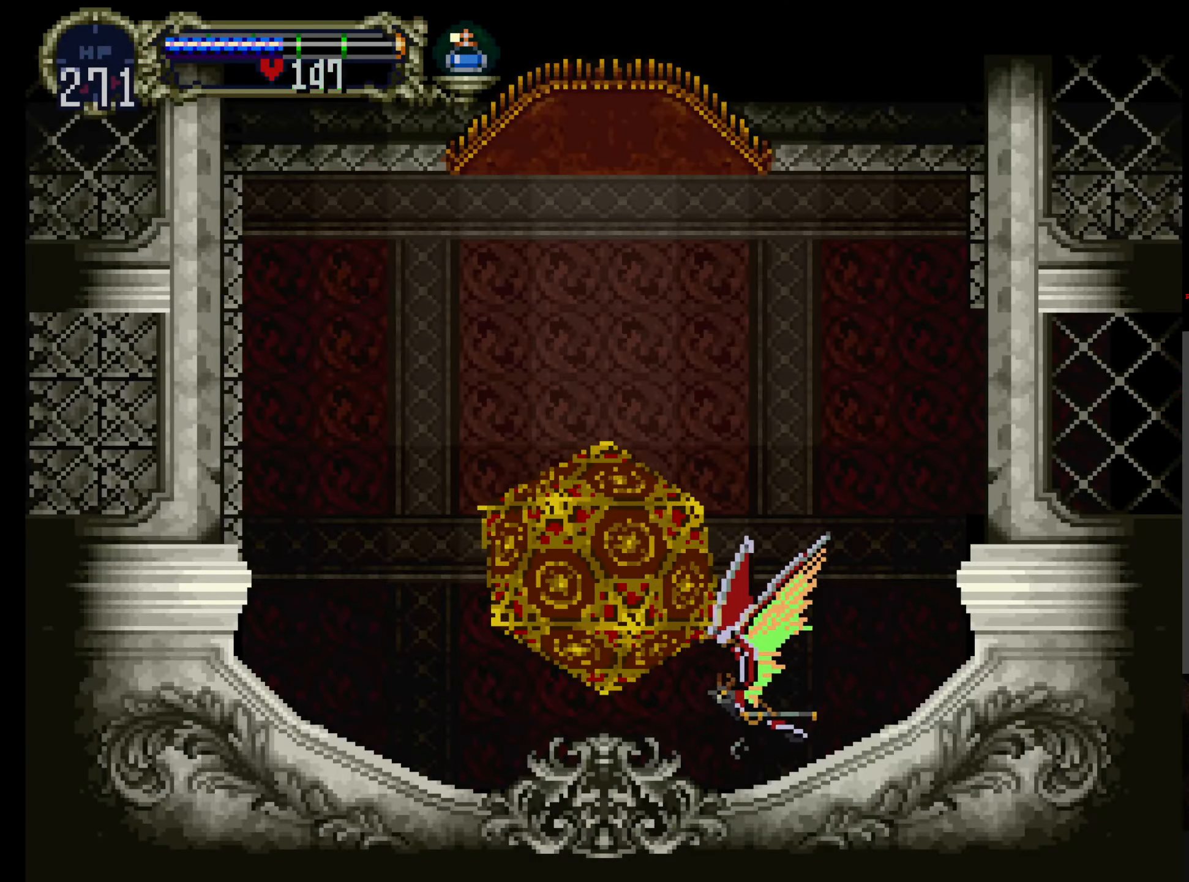
{"buttons": [], "left_stick": "center", "events": [[67, "R1", "down"], [217, "DPAD_DOWN", "up"], [234, "R1", "up"]]}
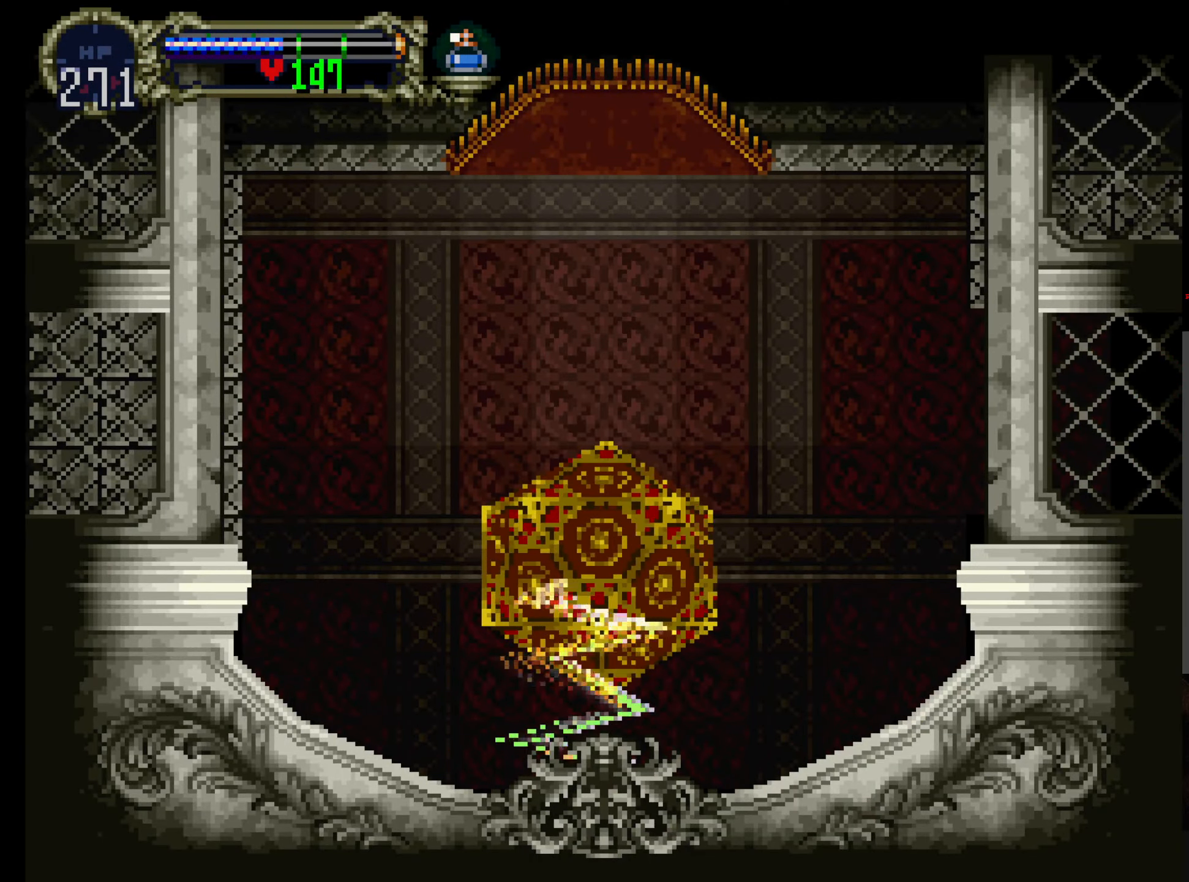
{"buttons": [], "left_stick": "center", "events": []}
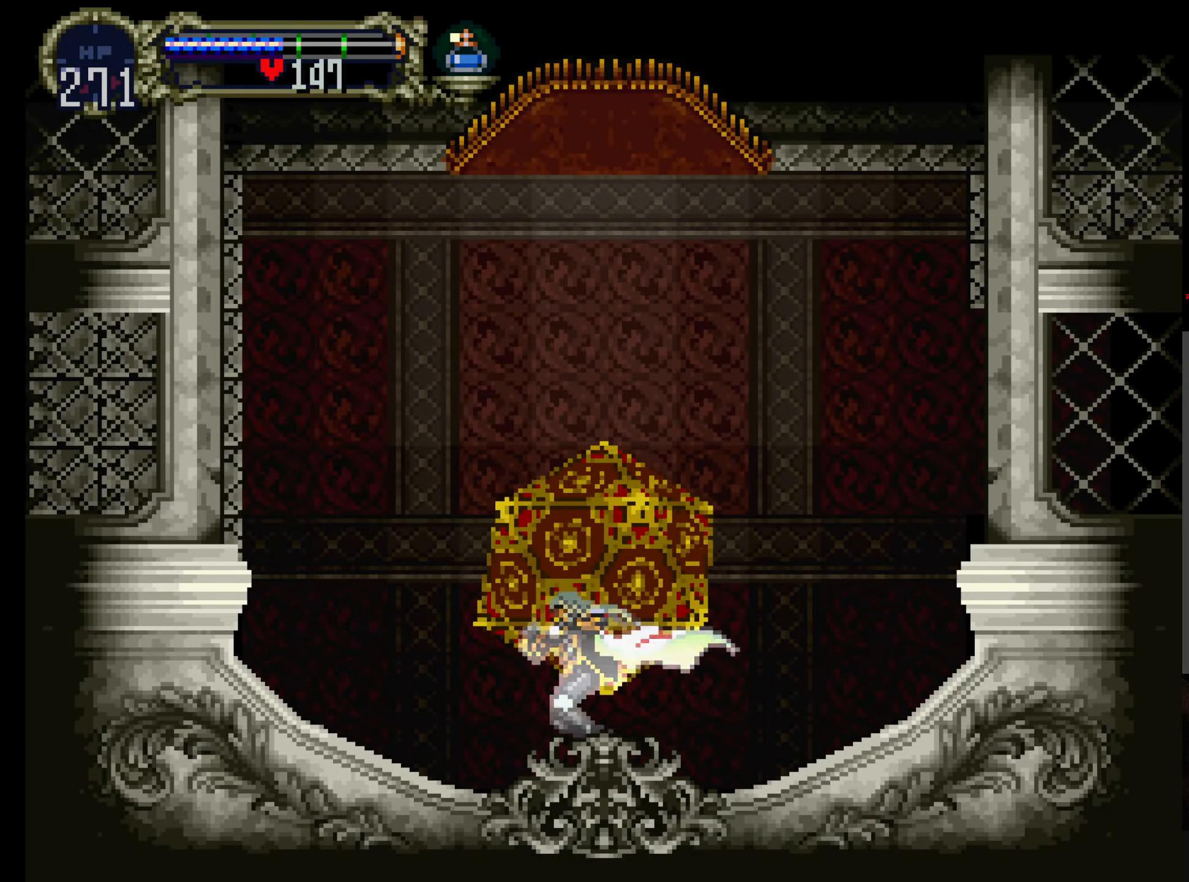
{"buttons": ["A"], "left_stick": "center", "events": [[34, "DPAD_UP", "down"], [167, "DPAD_UP", "up"], [384, "A", "down"]]}
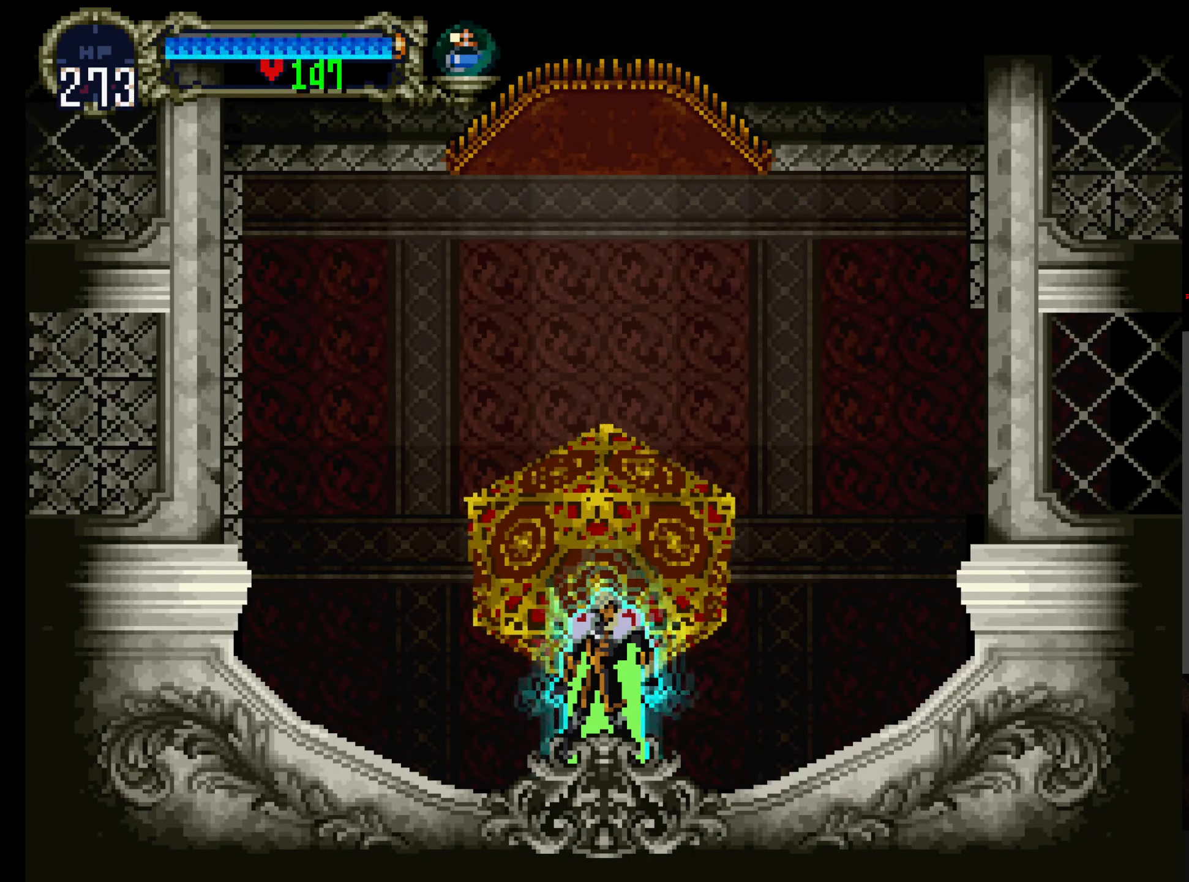
{"buttons": [], "left_stick": "center", "events": [[17, "A", "up"]]}